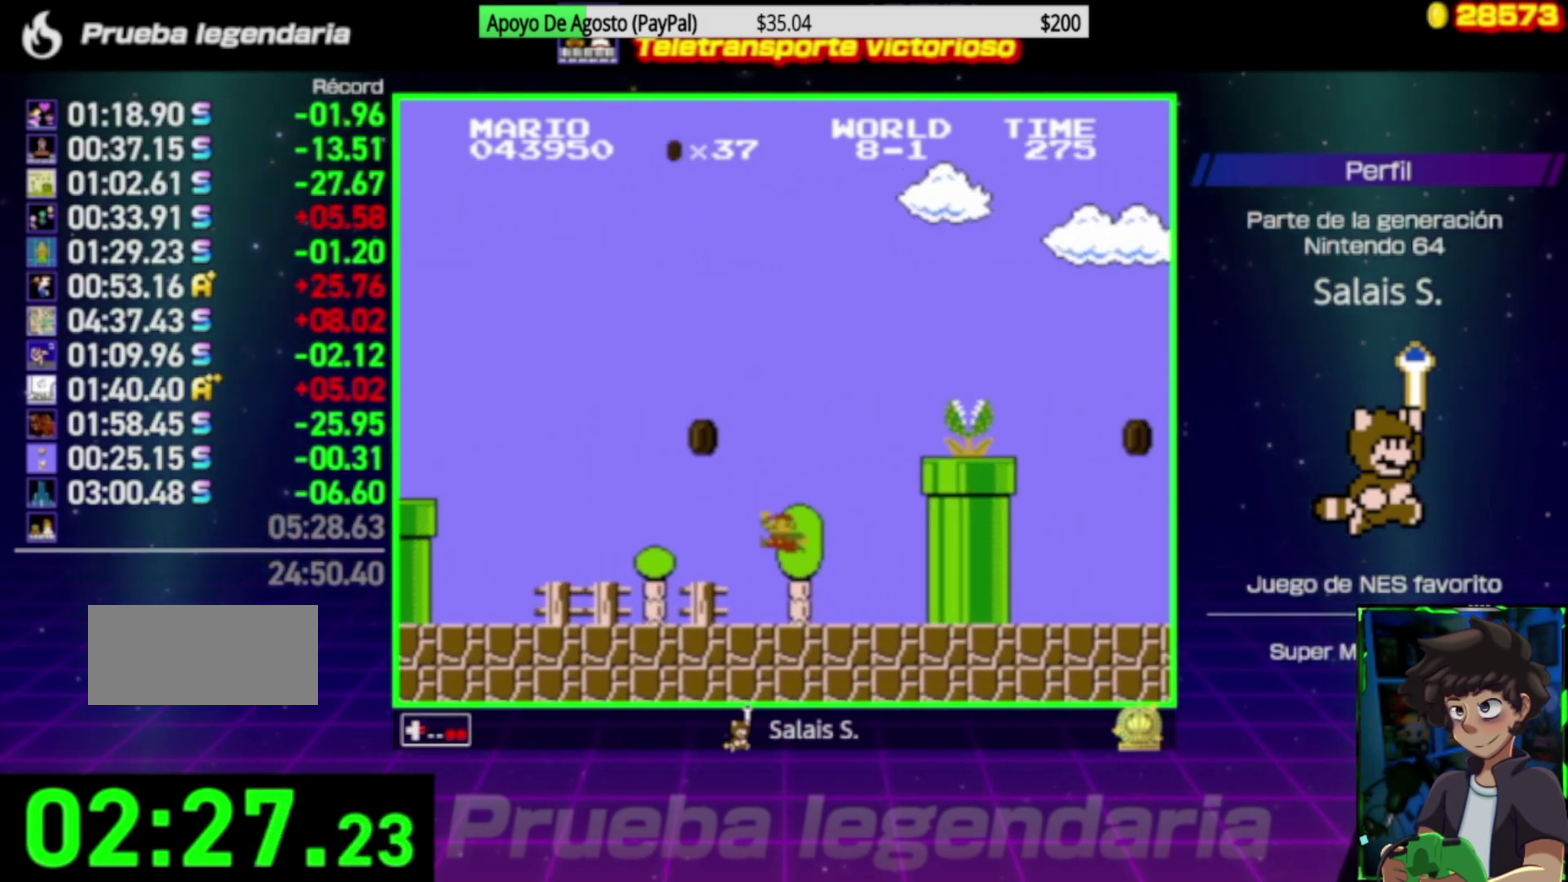
Gameplay with a controller (Nintendo layout); each line is a JSON object with the inputs held at the frame after it. "events" lists button and stick changes between this image and that frame as [ms after this image, input, new state], when the widget could be followed in between. Not read: L3 R3.
{"buttons": ["A", "B", "DPAD_RIGHT"], "events": []}
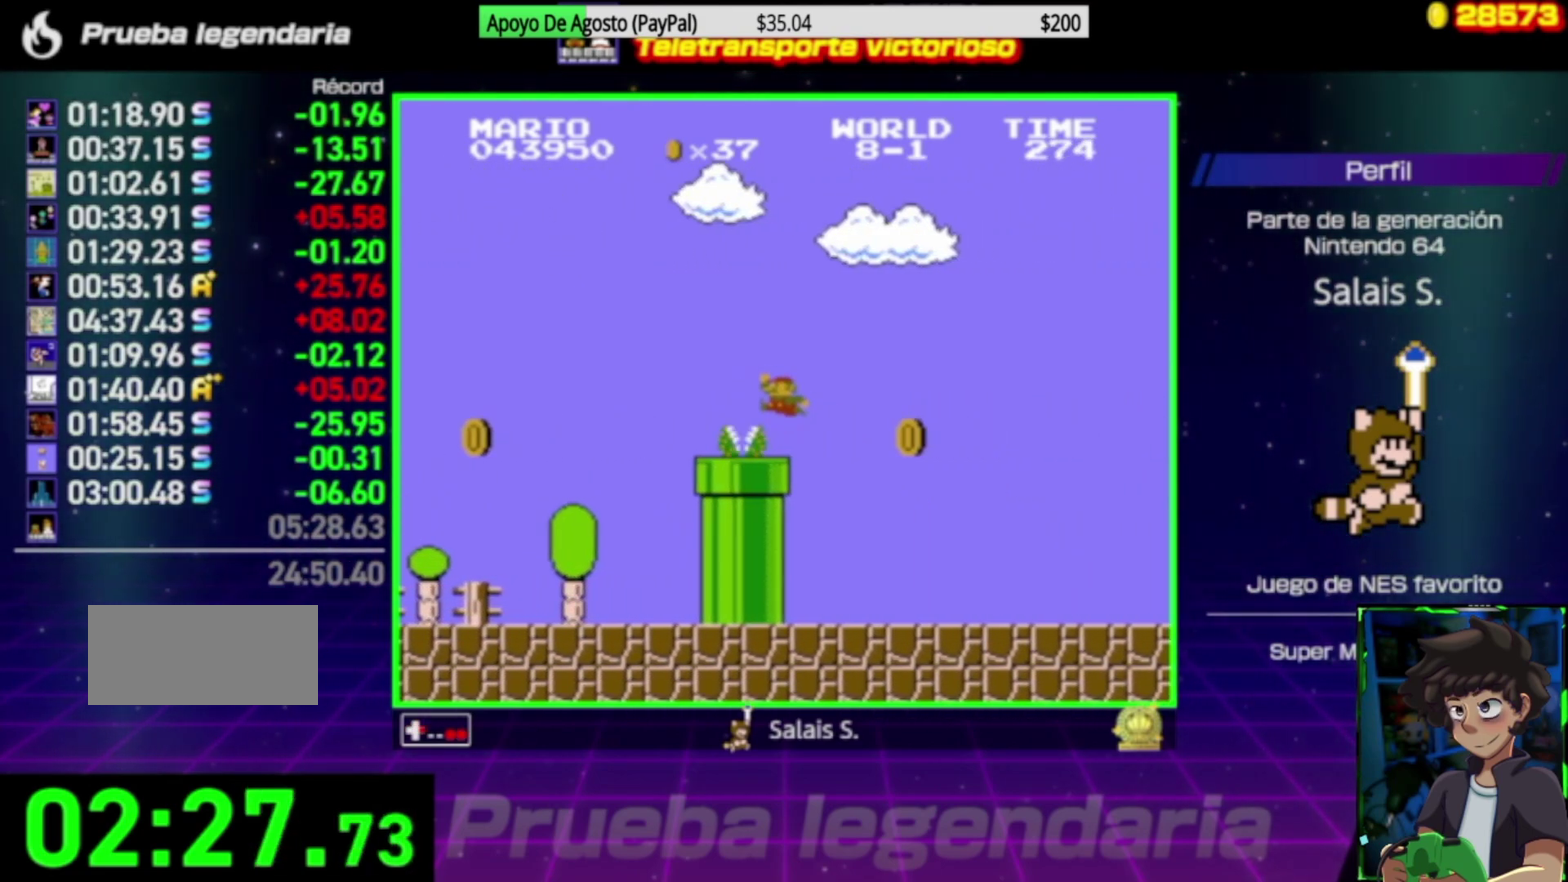
{"buttons": ["A", "B", "DPAD_UP", "DPAD_LEFT"], "events": [[83, "A", "up"], [450, "DPAD_RIGHT", "up"], [450, "DPAD_UP", "down"], [483, "A", "down"], [483, "DPAD_LEFT", "down"]]}
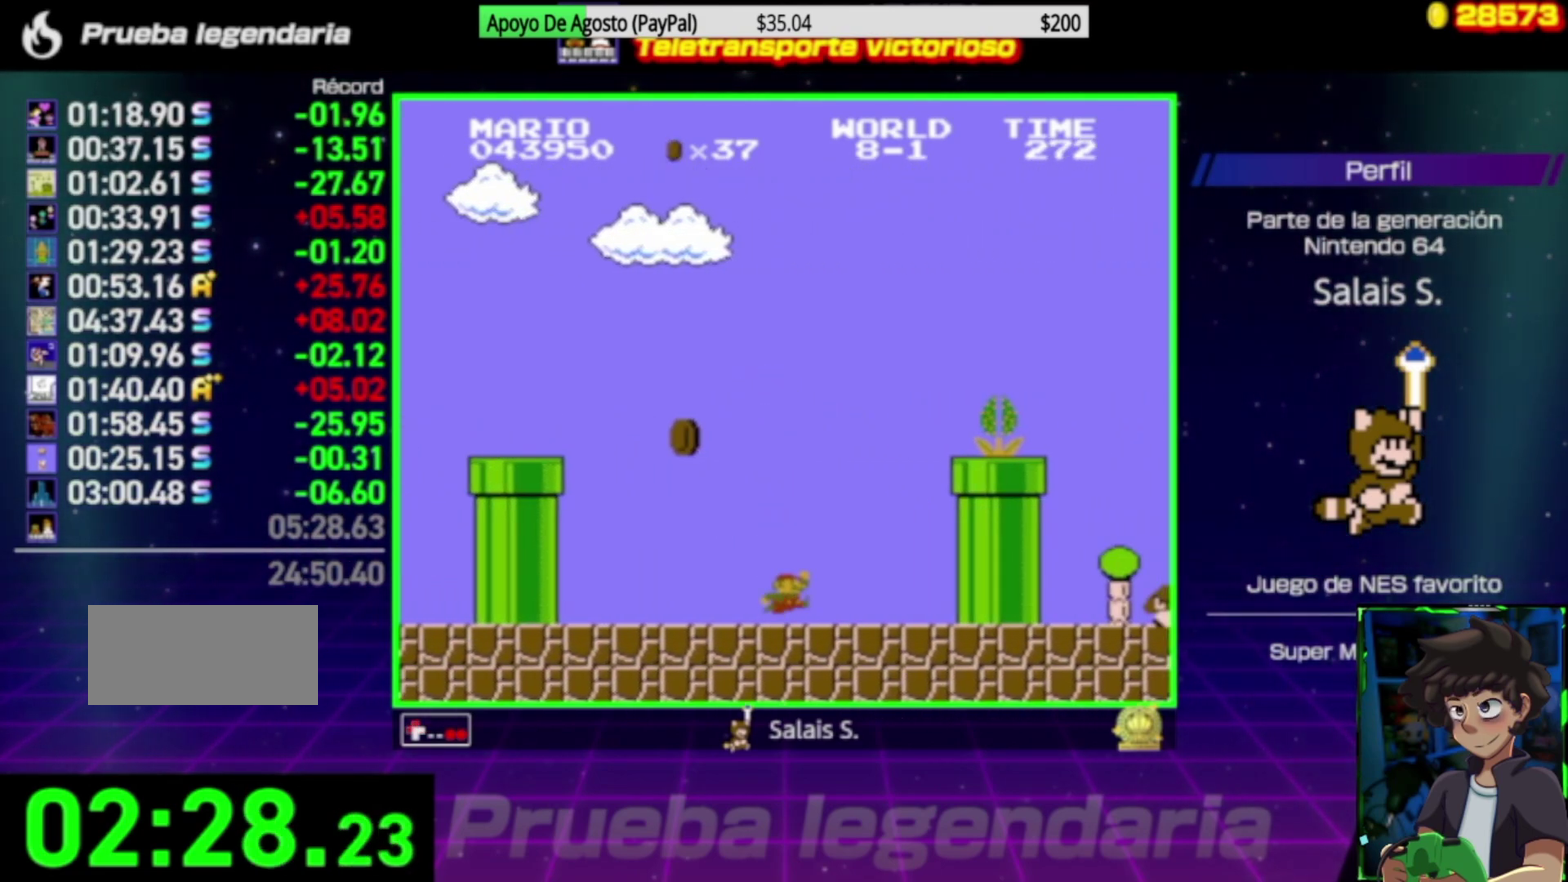
{"buttons": ["A", "B", "DPAD_RIGHT"], "events": [[50, "DPAD_LEFT", "up"], [50, "DPAD_RIGHT", "down"], [50, "DPAD_UP", "up"]]}
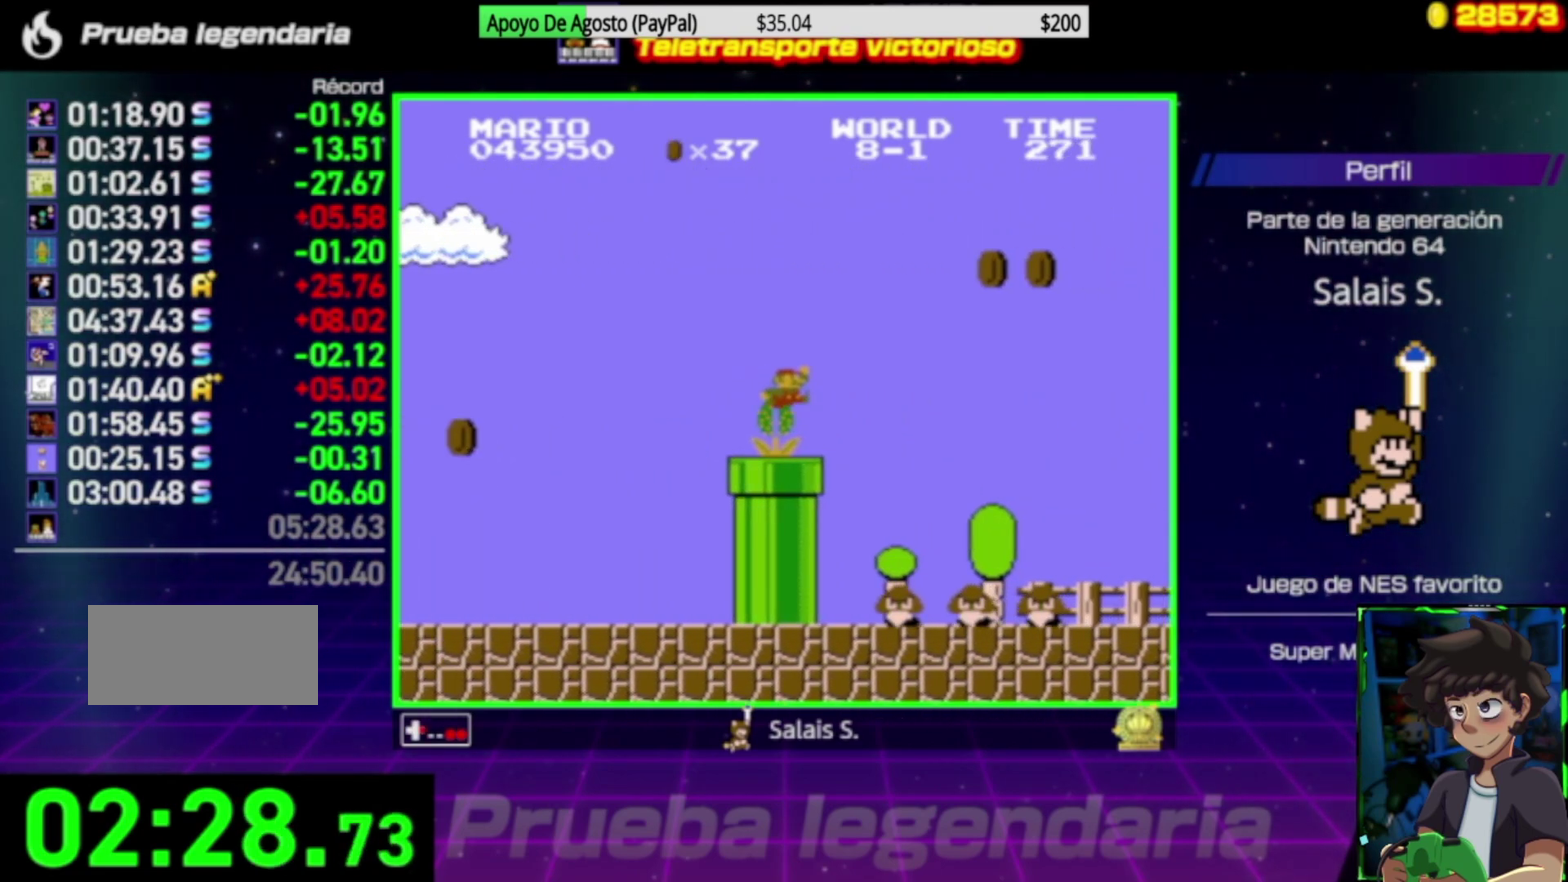
{"buttons": ["A", "B", "DPAD_RIGHT"], "events": [[17, "DPAD_RIGHT", "up"], [50, "A", "up"], [83, "DPAD_LEFT", "down"], [183, "A", "down"], [217, "DPAD_LEFT", "up"], [283, "DPAD_RIGHT", "down"]]}
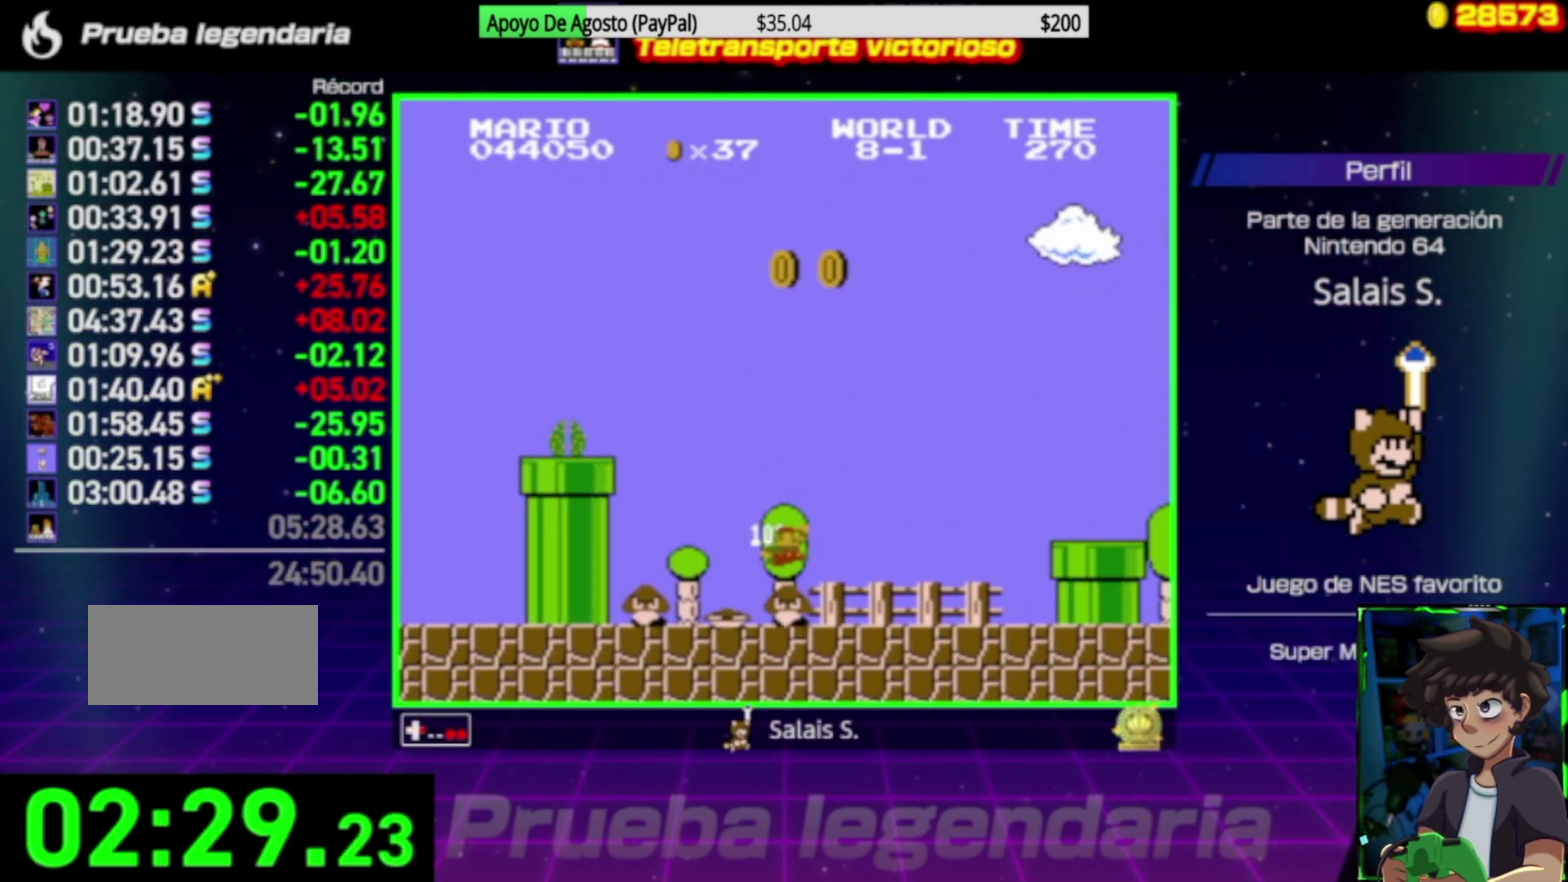
{"buttons": ["B", "DPAD_RIGHT"], "events": [[17, "A", "up"], [217, "A", "down"], [317, "A", "up"]]}
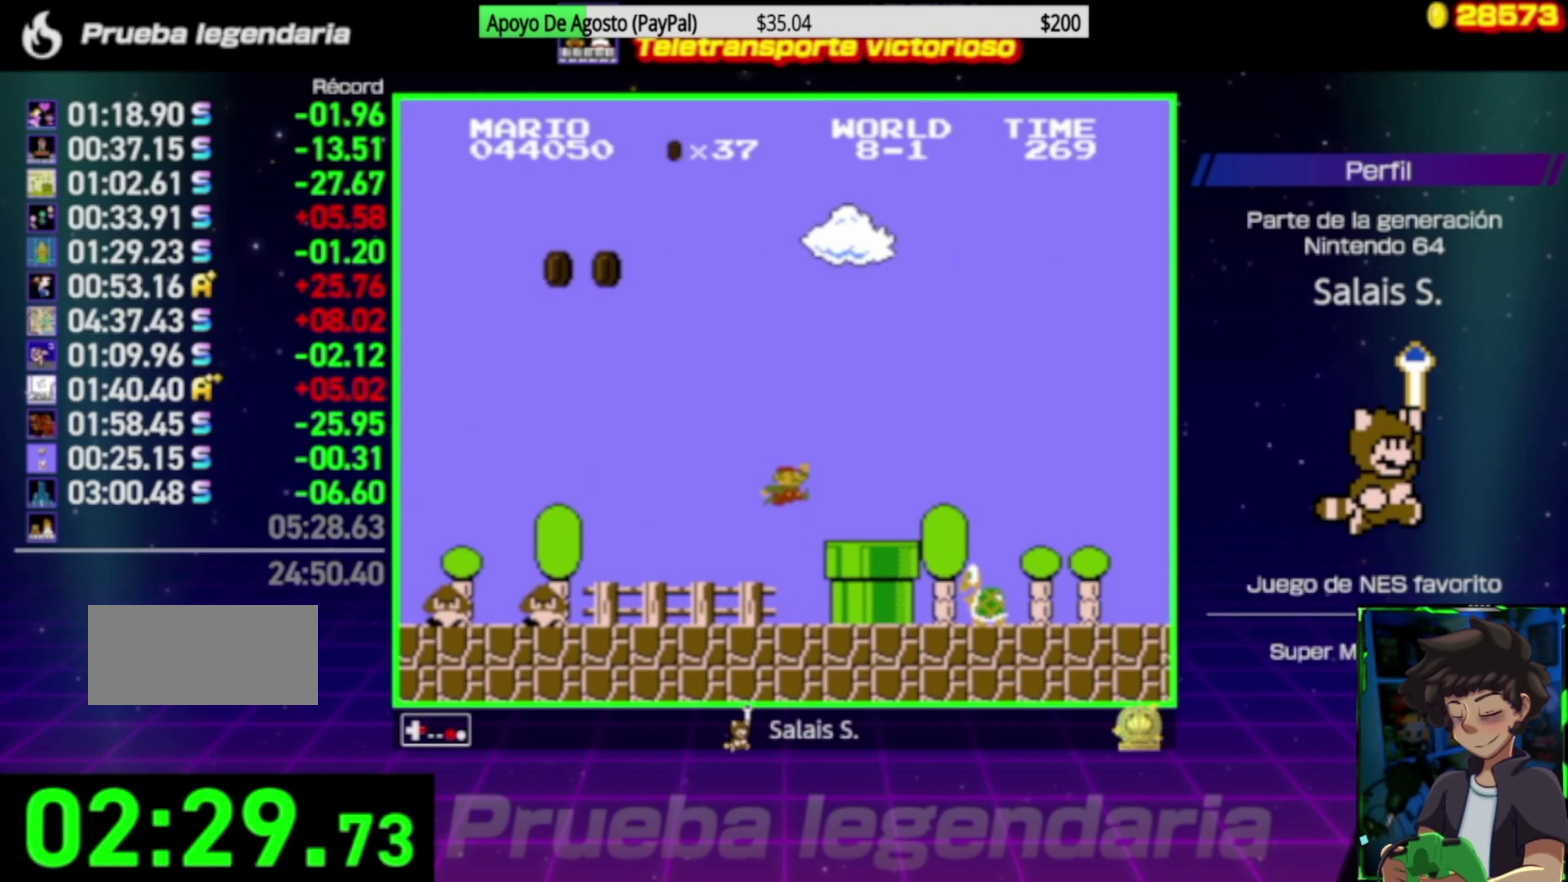
{"buttons": ["B", "DPAD_RIGHT"], "events": [[83, "A", "down"], [150, "A", "up"]]}
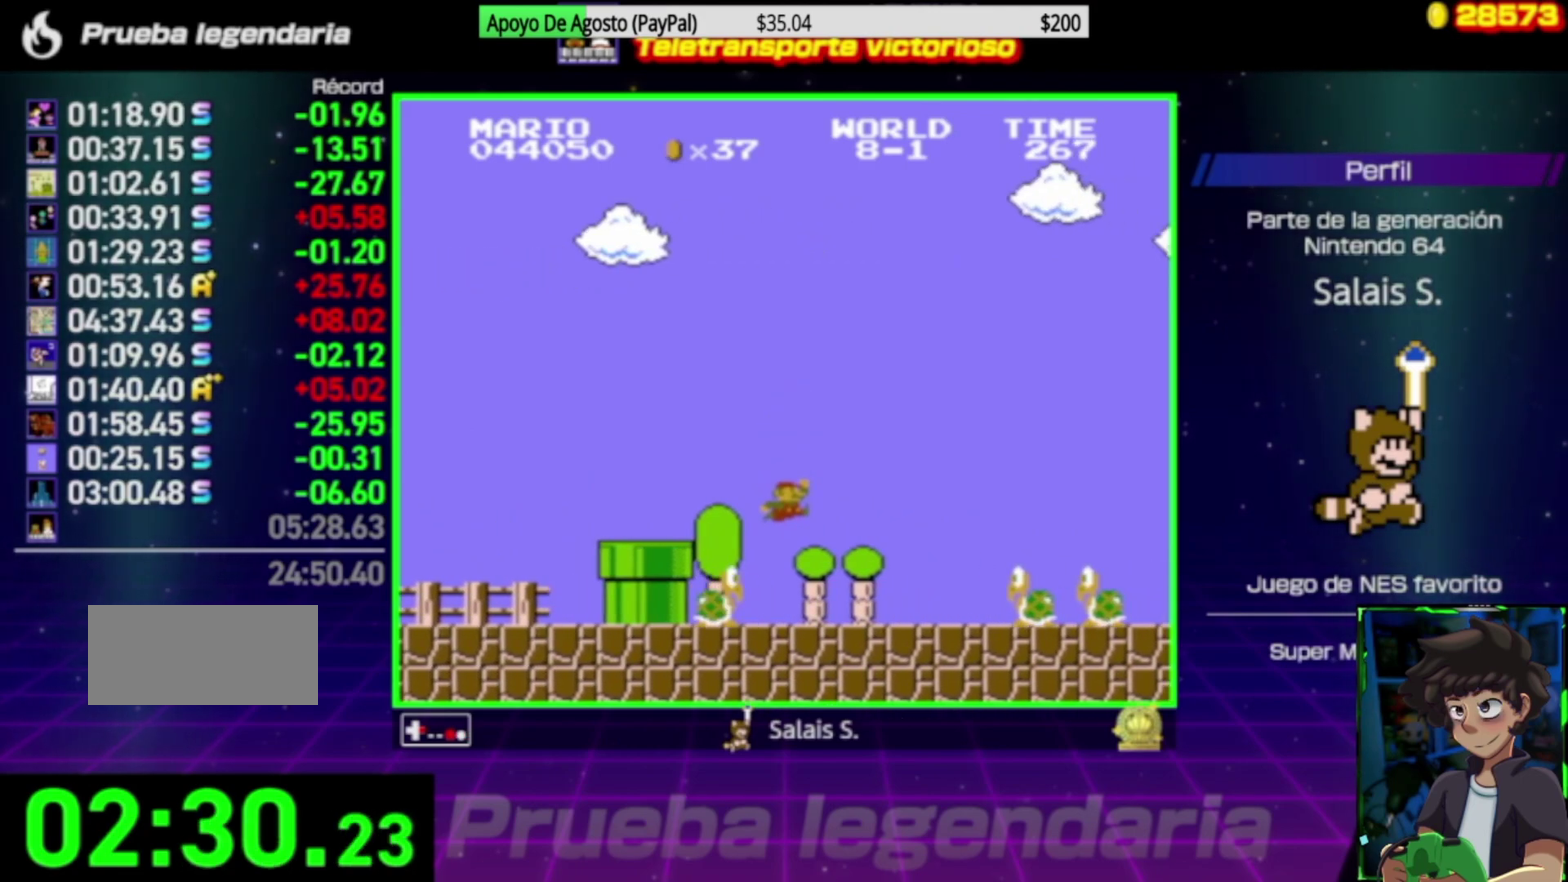
{"buttons": ["B", "DPAD_RIGHT"], "events": [[183, "A", "down"], [383, "A", "up"]]}
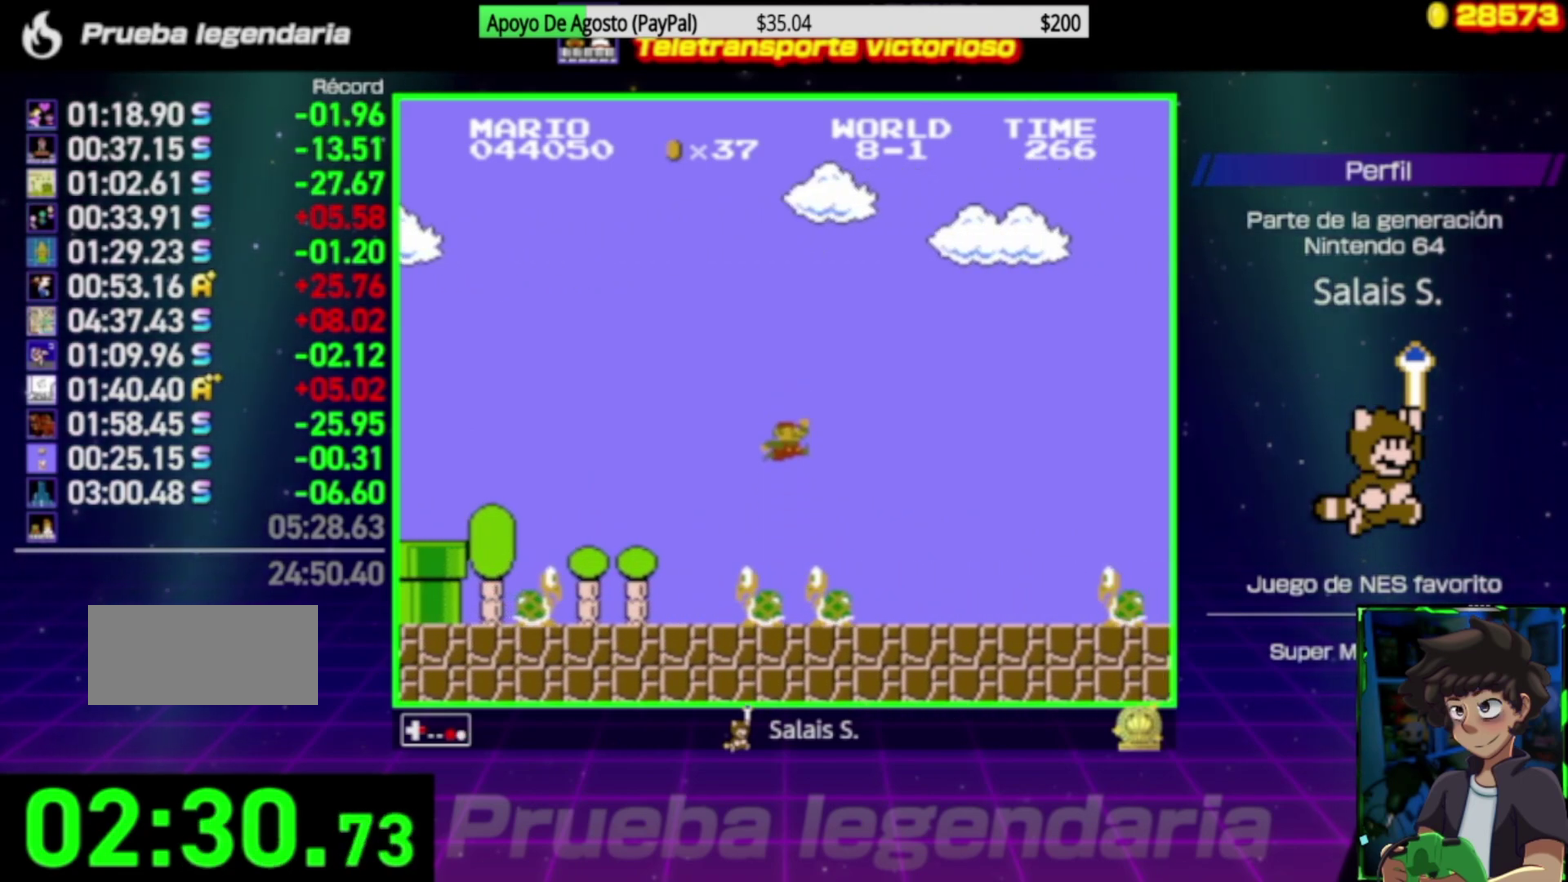
{"buttons": ["B", "DPAD_RIGHT"], "events": [[383, "A", "down"], [483, "A", "up"]]}
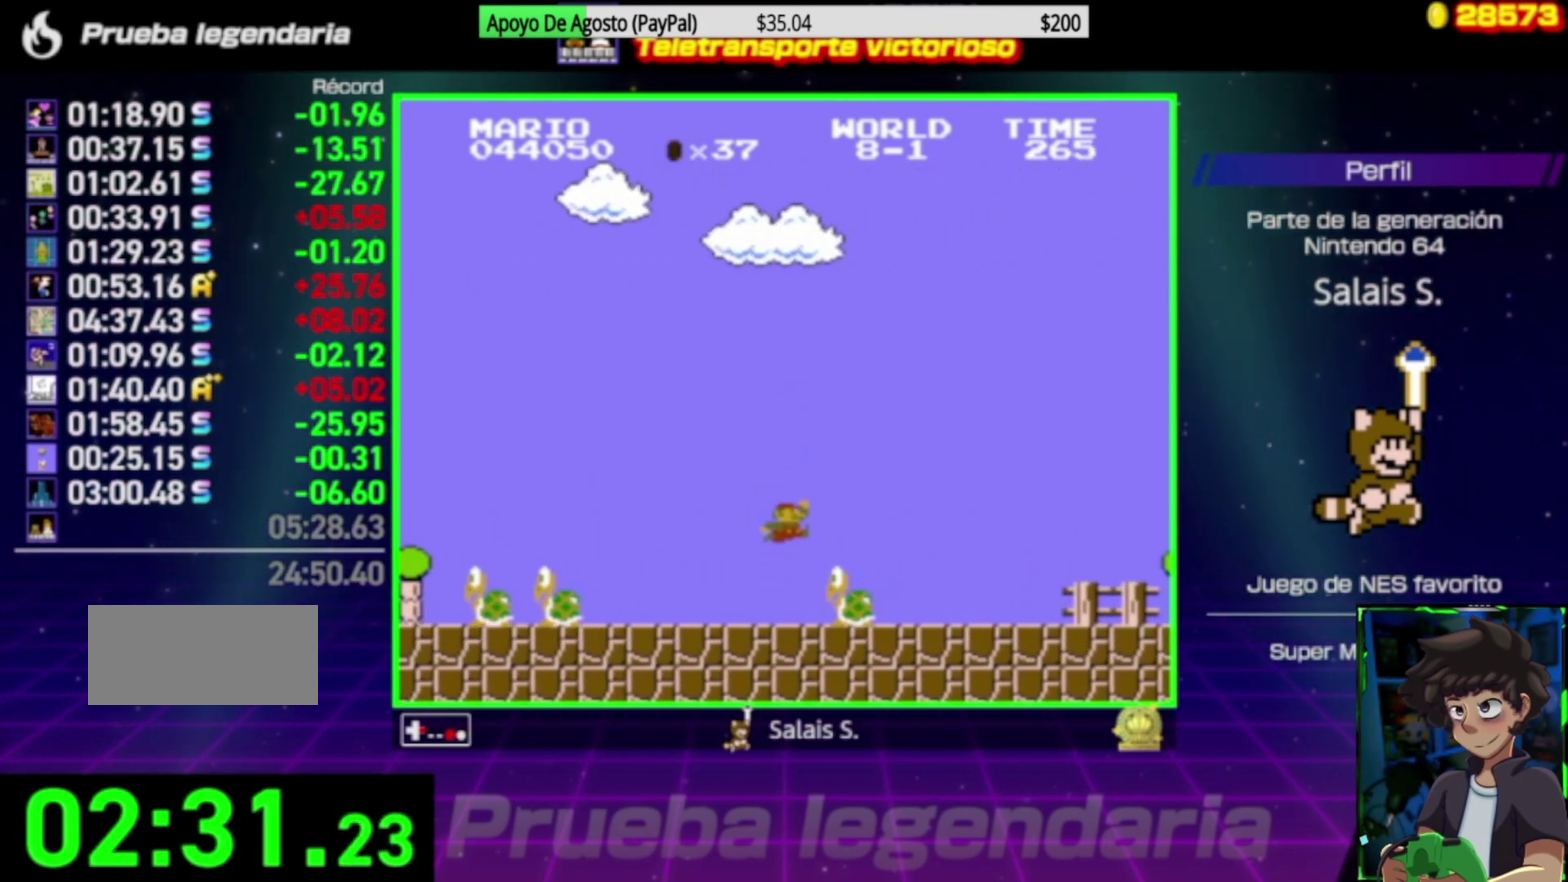
{"buttons": ["B", "DPAD_RIGHT"], "events": []}
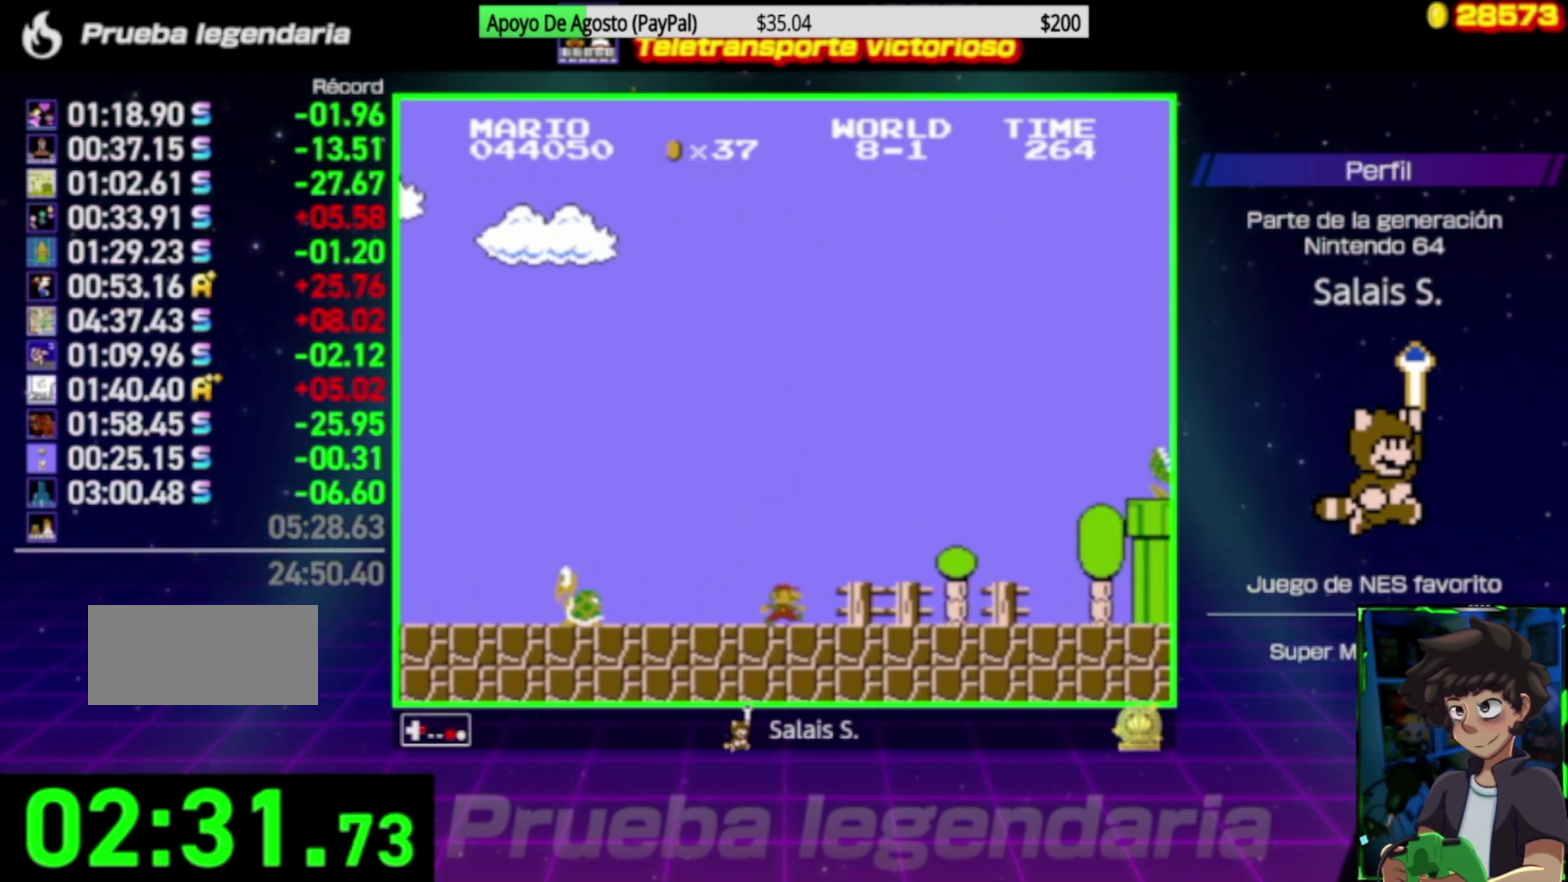
{"buttons": ["A", "B", "DPAD_RIGHT"], "events": [[383, "A", "down"]]}
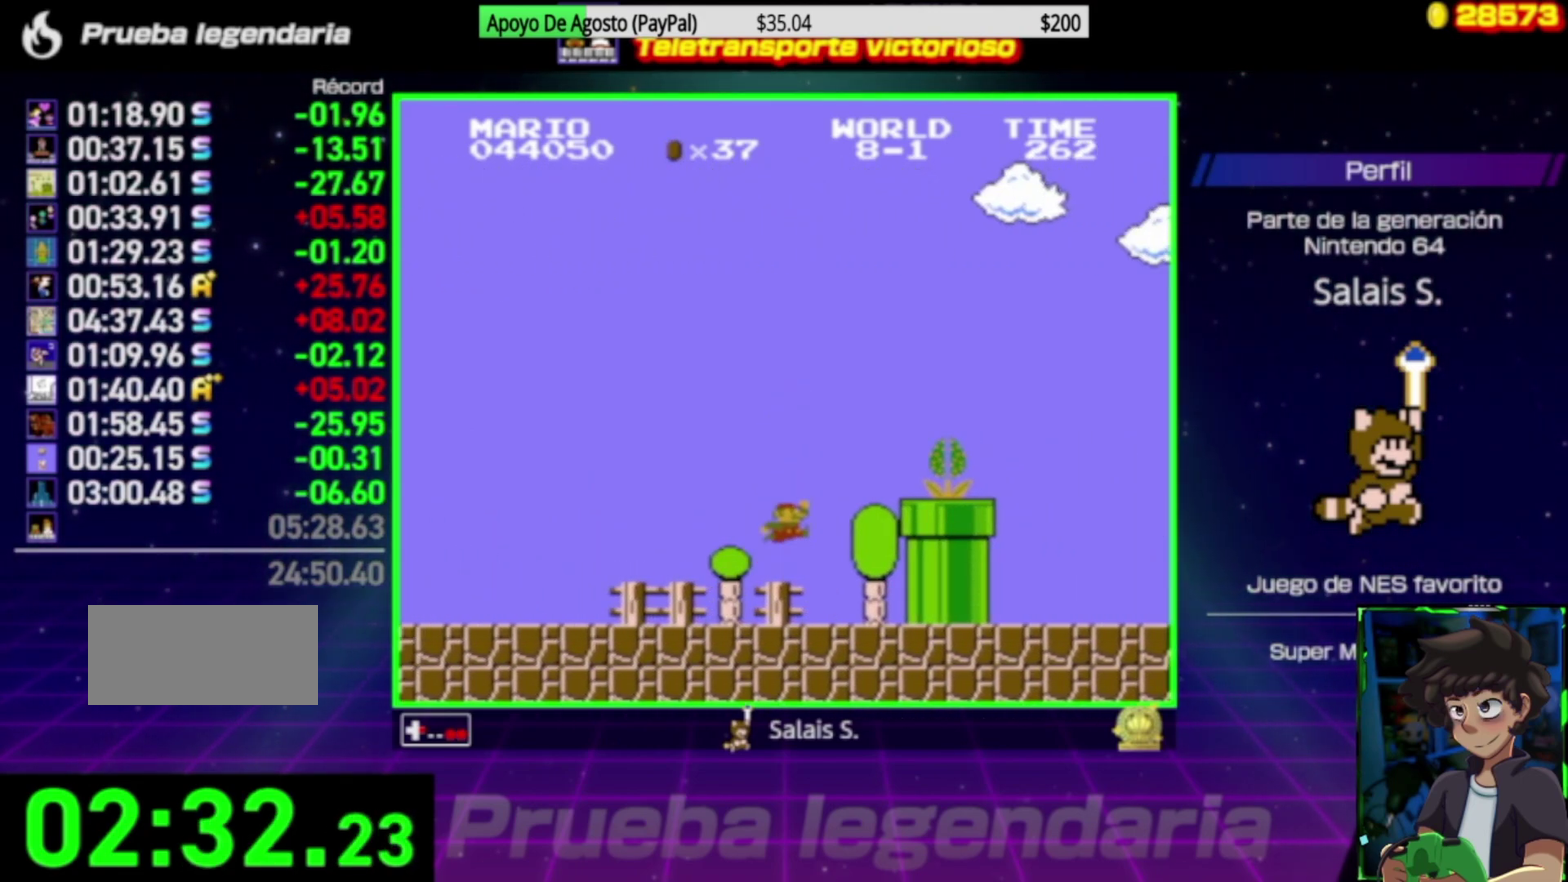
{"buttons": ["B", "DPAD_RIGHT"], "events": [[317, "A", "up"]]}
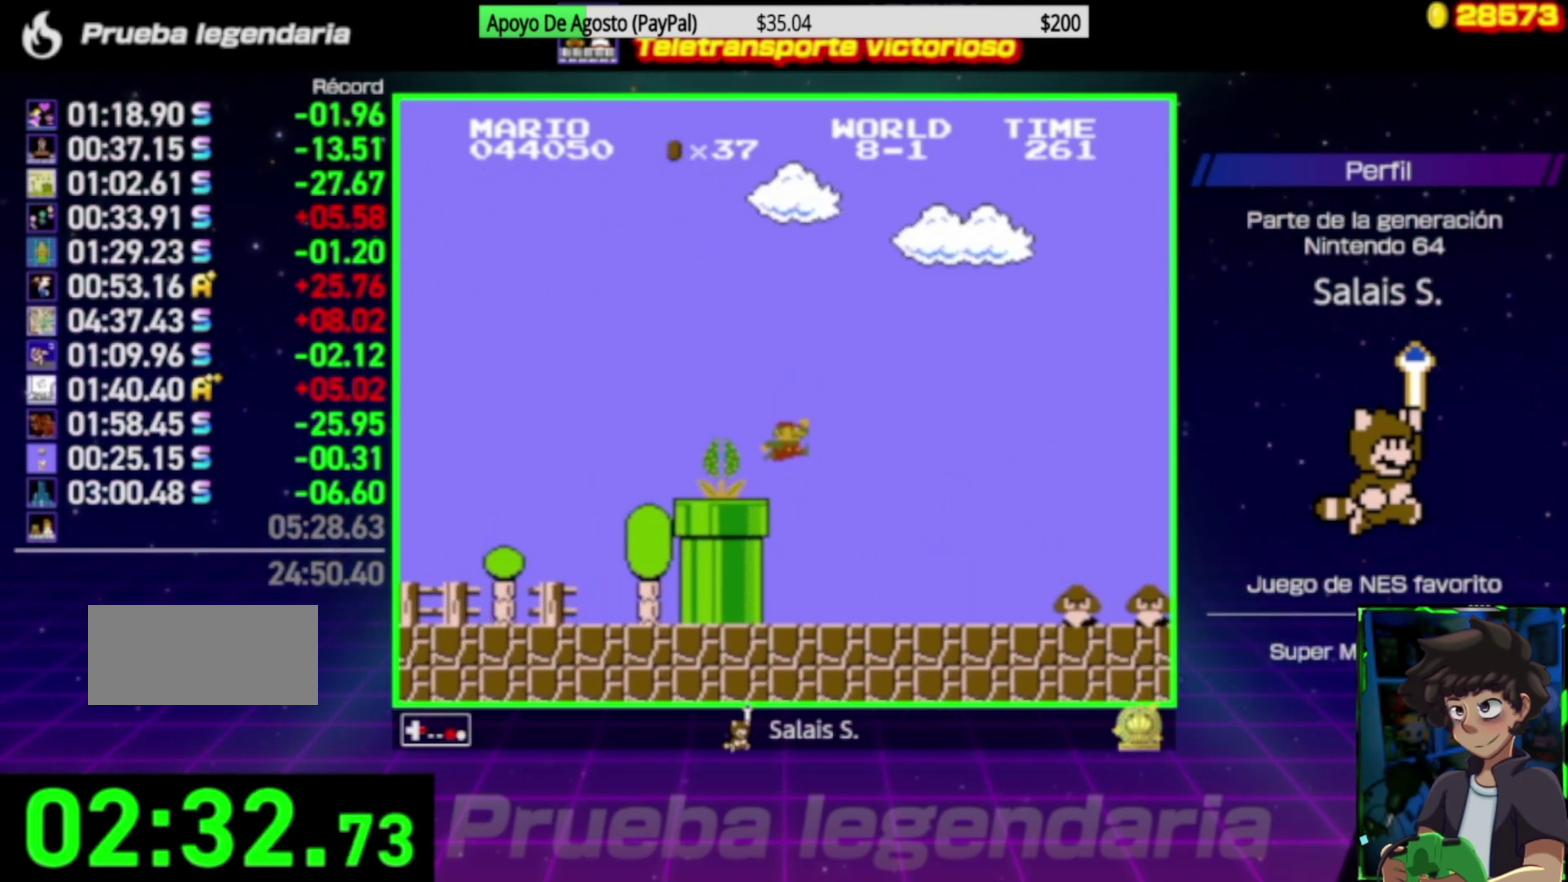
{"buttons": ["A", "B", "DPAD_RIGHT"], "events": [[283, "A", "down"]]}
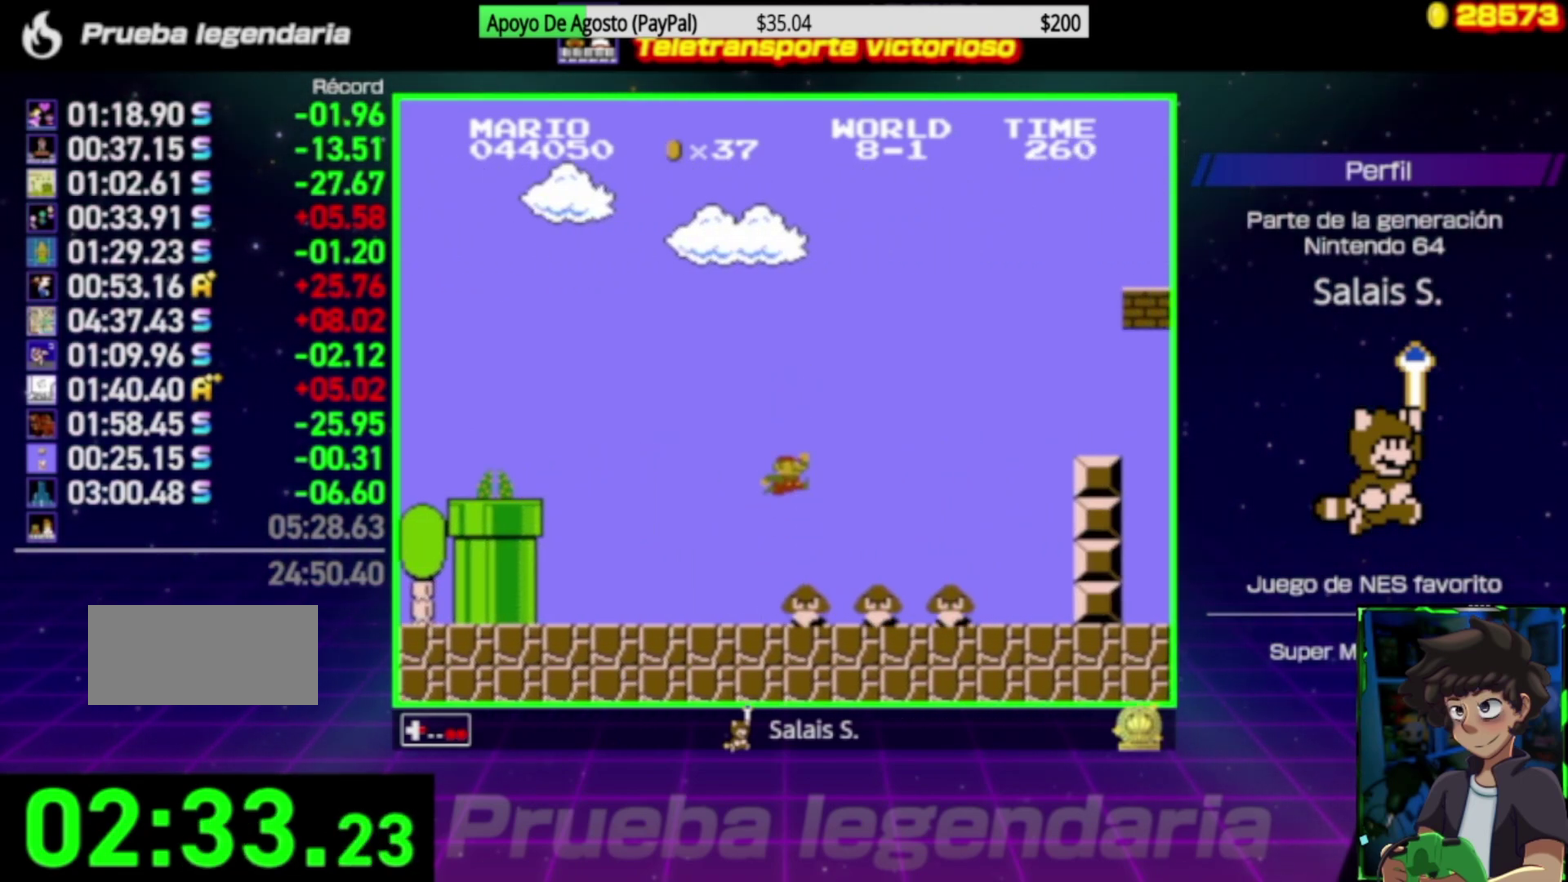
{"buttons": ["A", "B", "DPAD_LEFT"], "events": [[50, "A", "up"], [283, "DPAD_RIGHT", "up"], [283, "DPAD_UP", "down"], [317, "DPAD_LEFT", "down"], [350, "DPAD_UP", "up"], [450, "A", "down"]]}
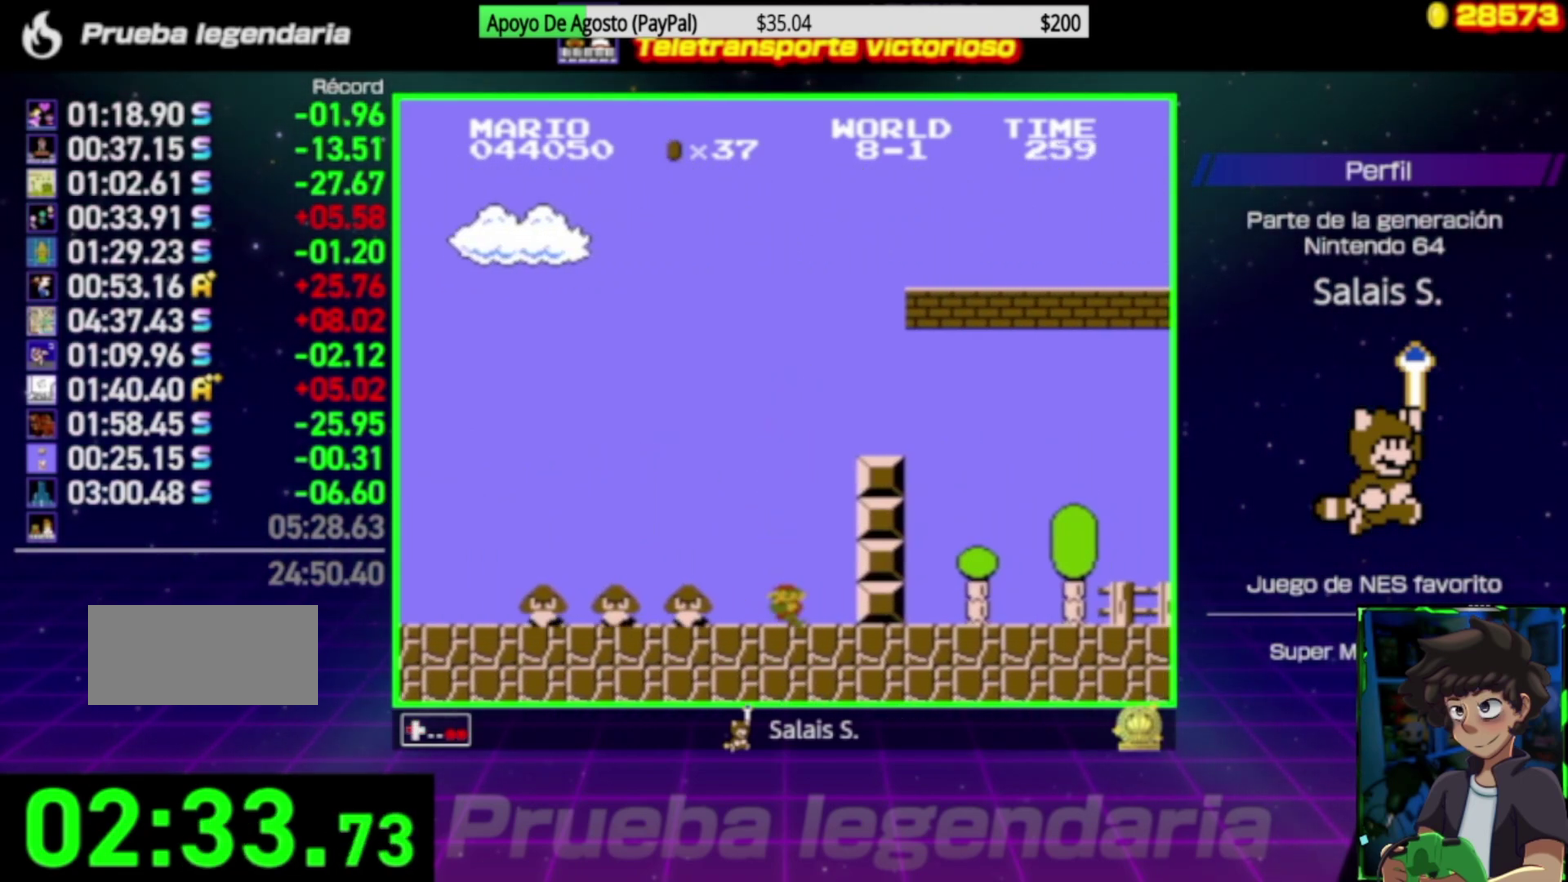
{"buttons": ["A", "B", "DPAD_RIGHT"], "events": [[117, "DPAD_LEFT", "up"], [183, "DPAD_RIGHT", "down"], [317, "DPAD_RIGHT", "up"], [450, "DPAD_RIGHT", "down"]]}
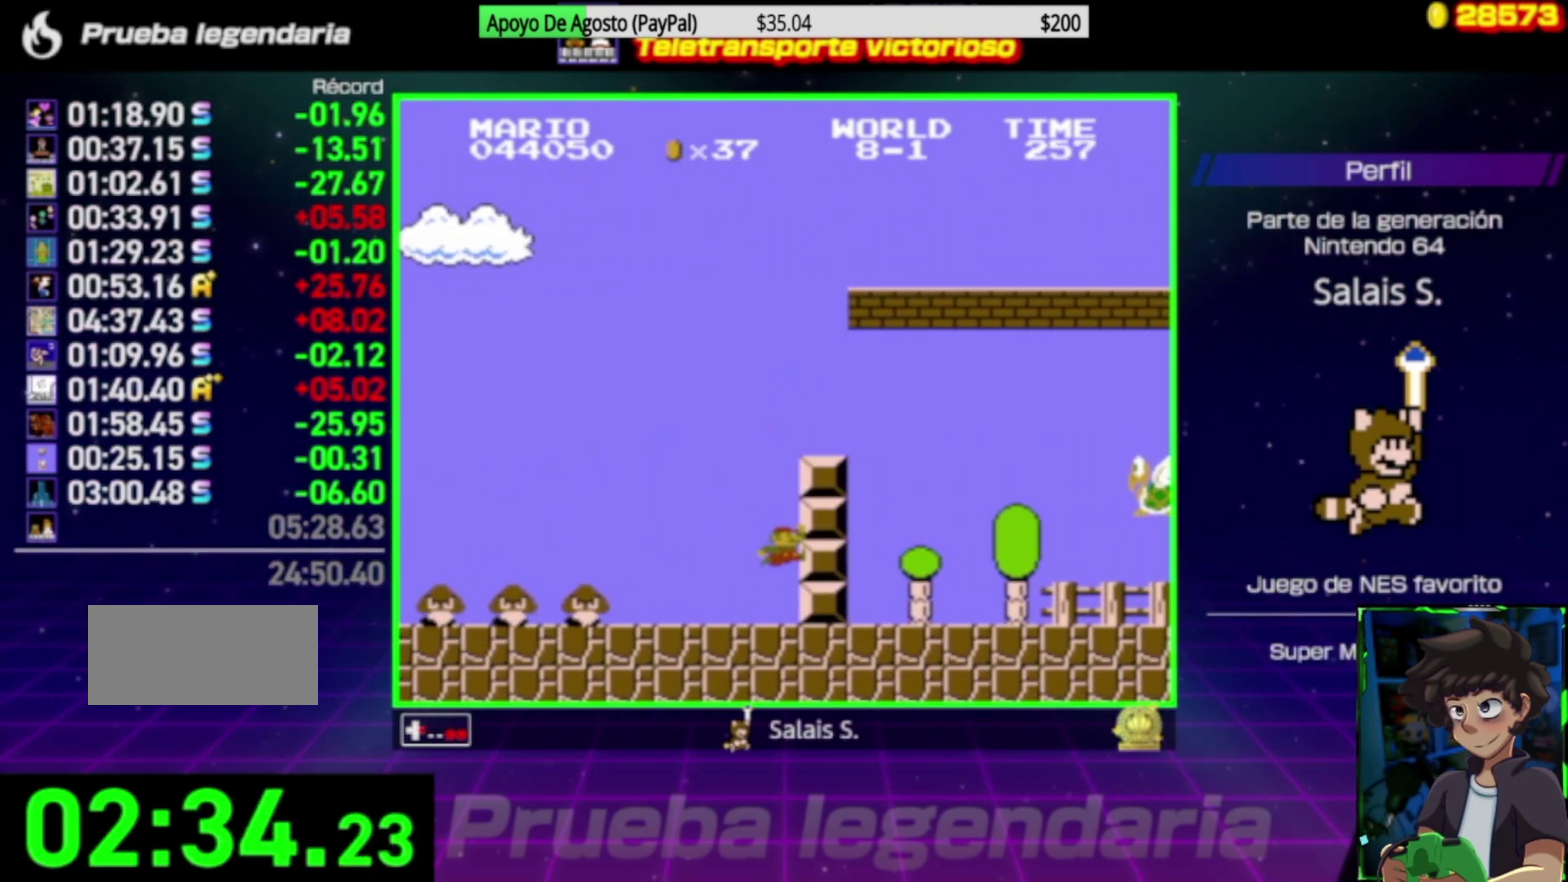
{"buttons": ["B", "DPAD_RIGHT"], "events": [[383, "A", "up"]]}
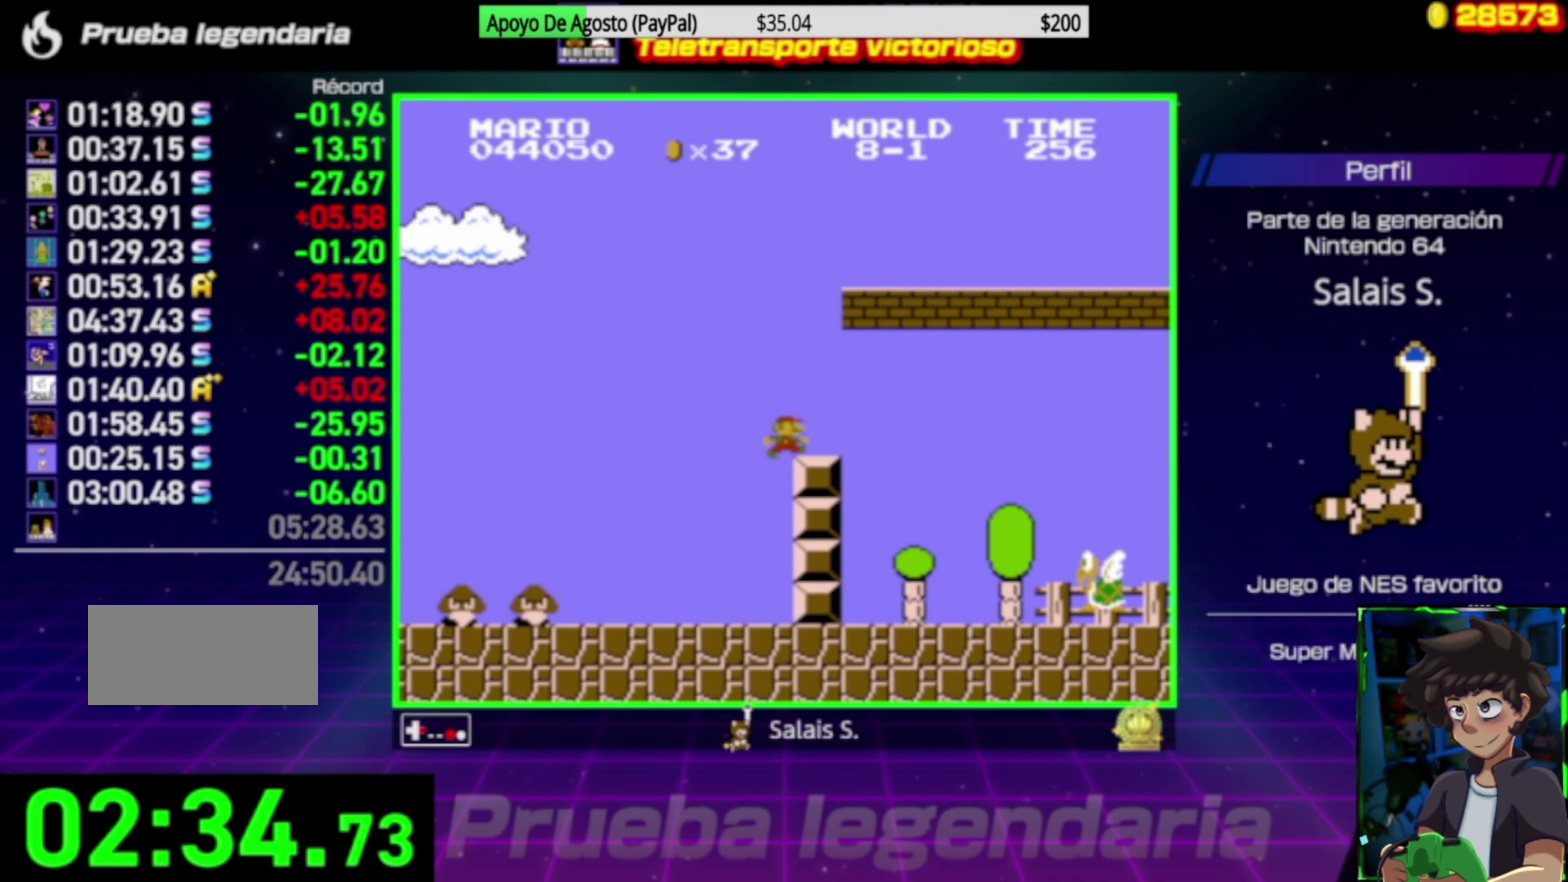
{"buttons": ["B", "DPAD_RIGHT"], "events": []}
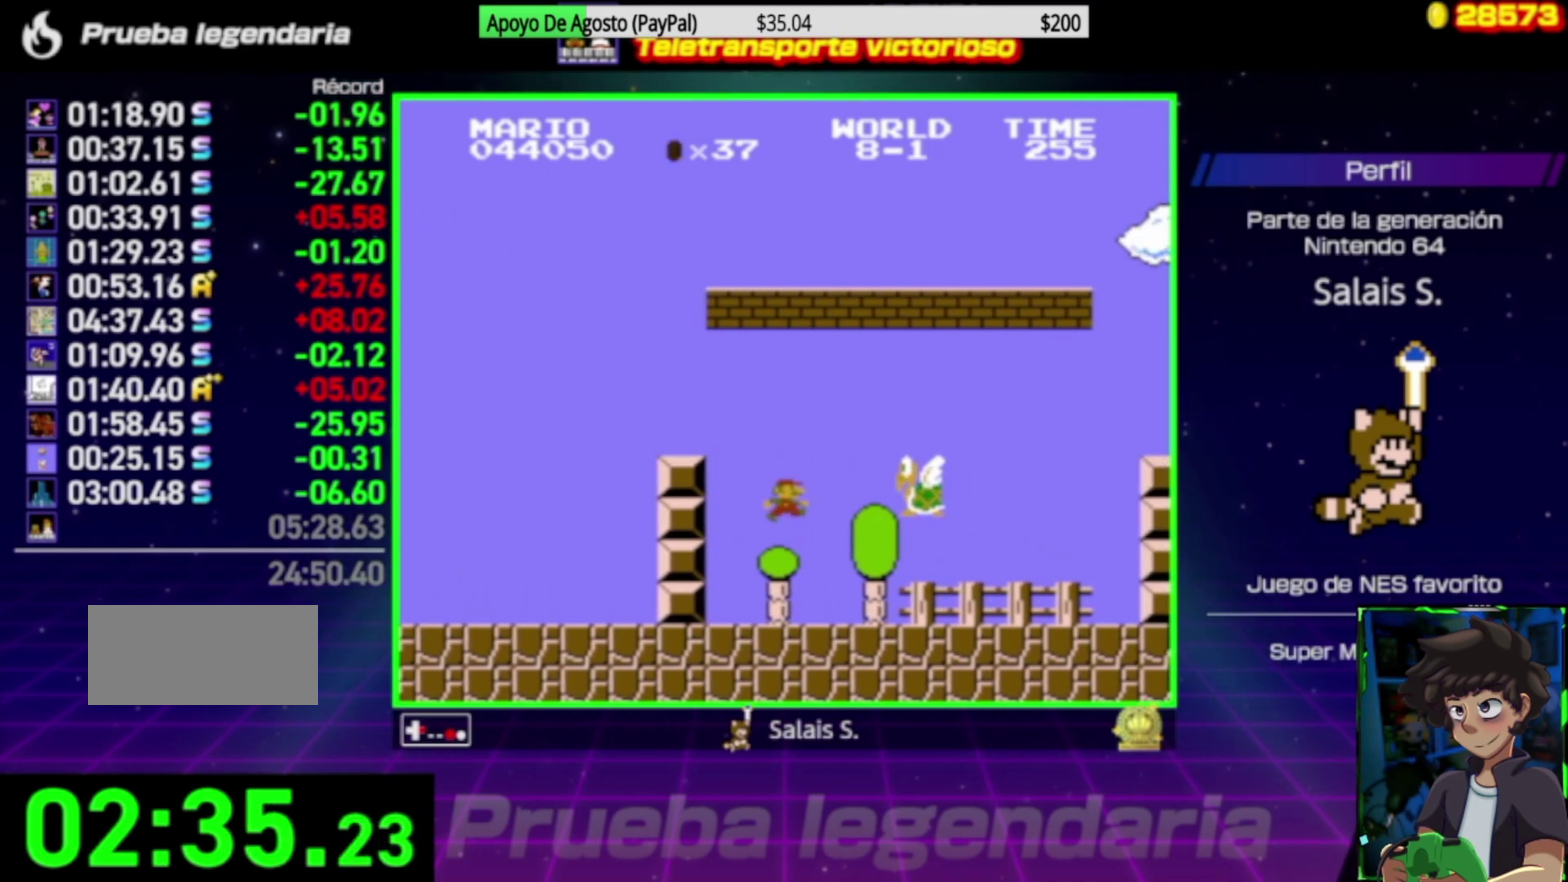
{"buttons": ["A", "B", "DPAD_RIGHT"], "events": [[417, "A", "down"]]}
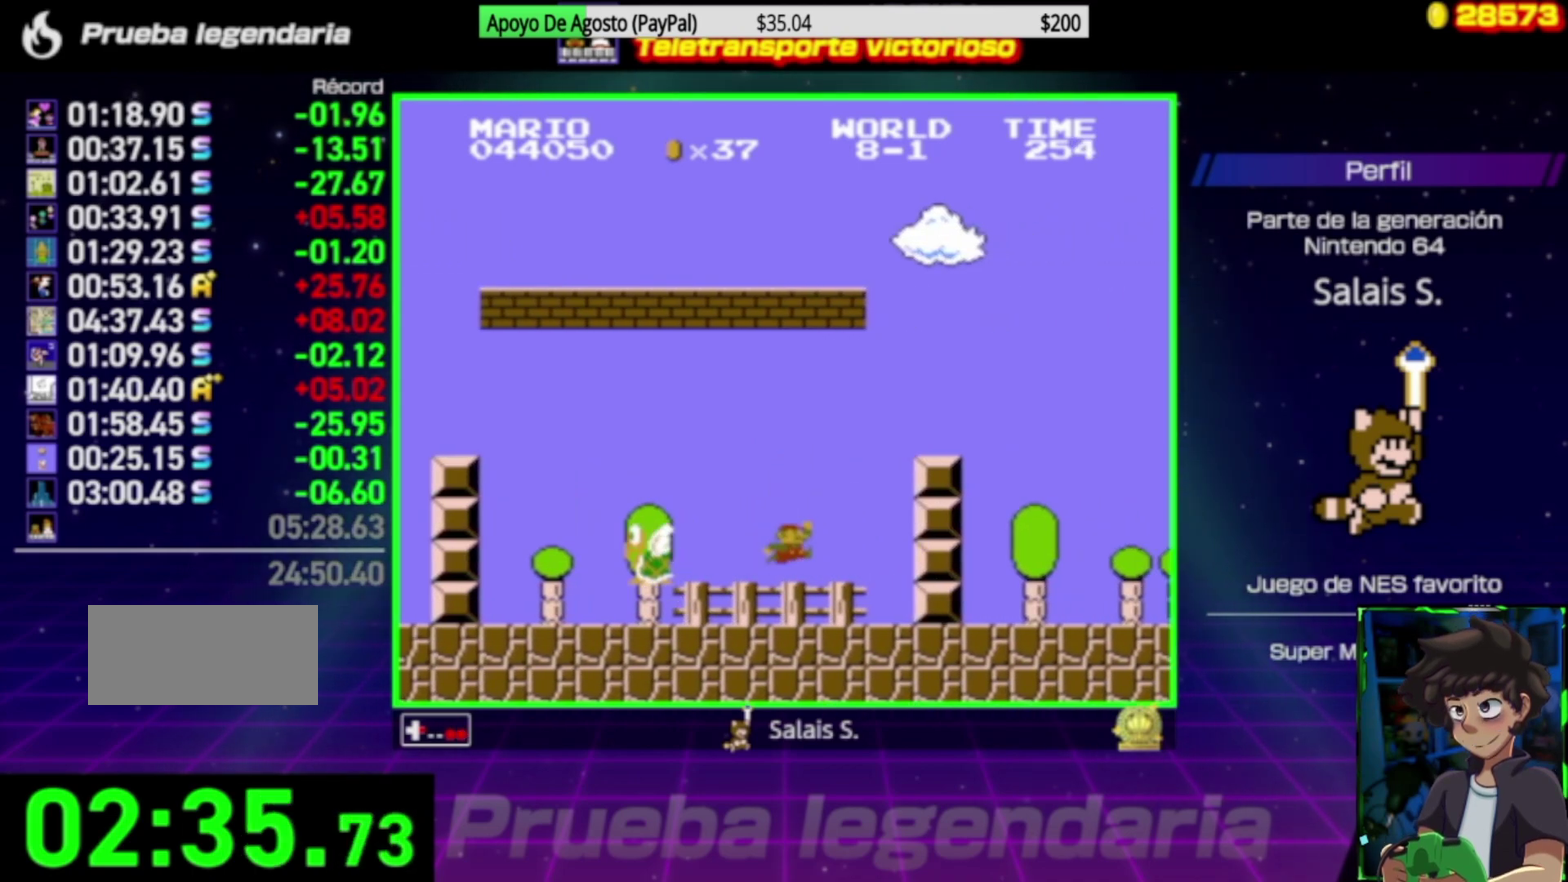
{"buttons": ["B", "DPAD_RIGHT"], "events": [[183, "A", "up"]]}
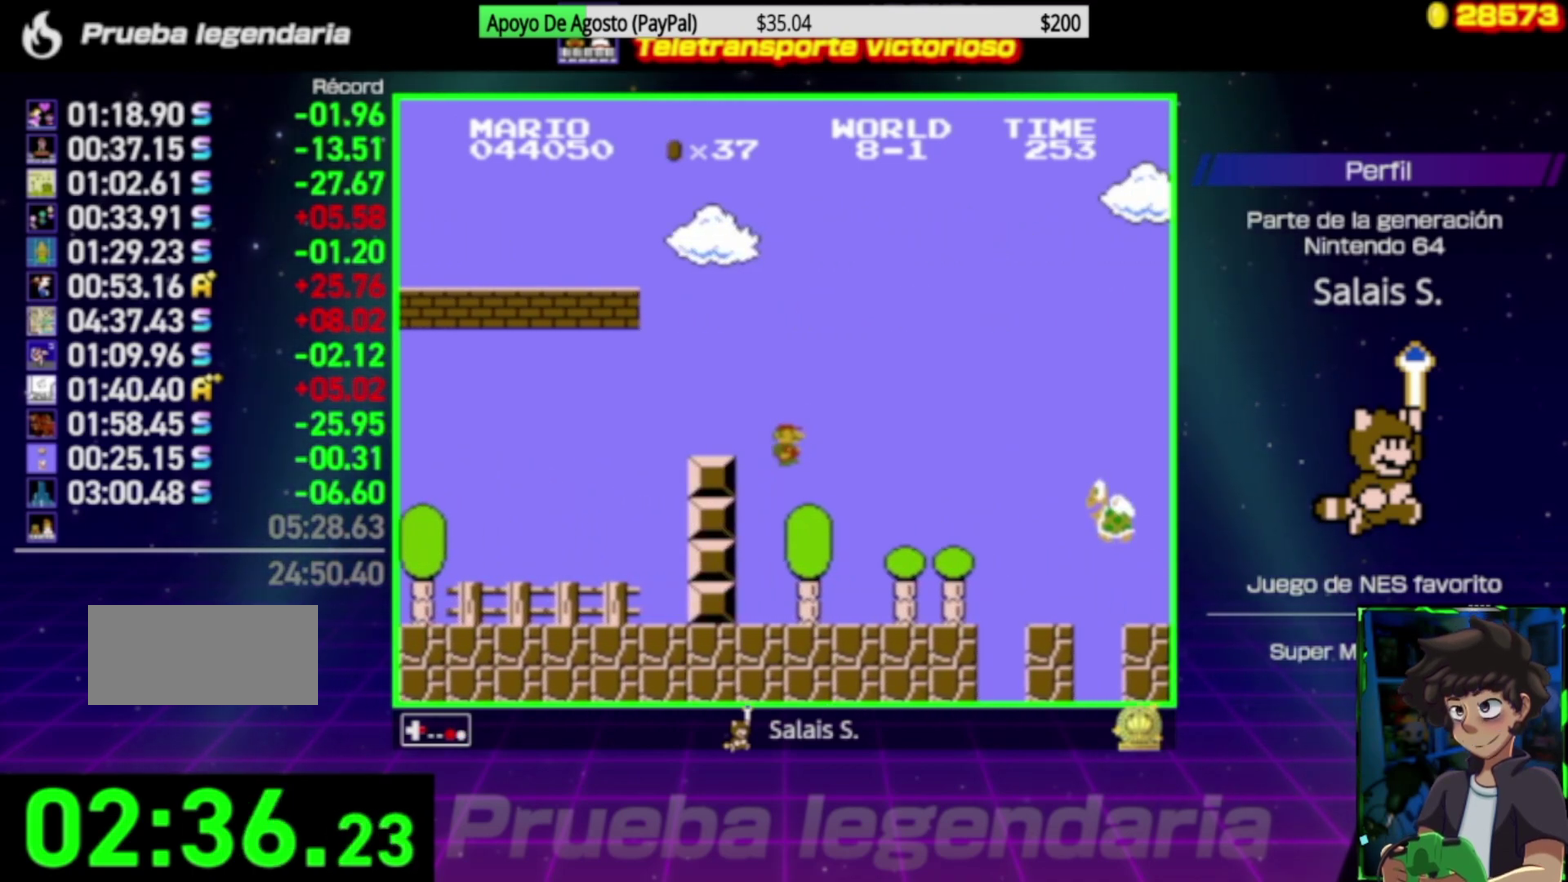
{"buttons": ["B", "DPAD_RIGHT"], "events": [[250, "A", "down"], [417, "A", "up"]]}
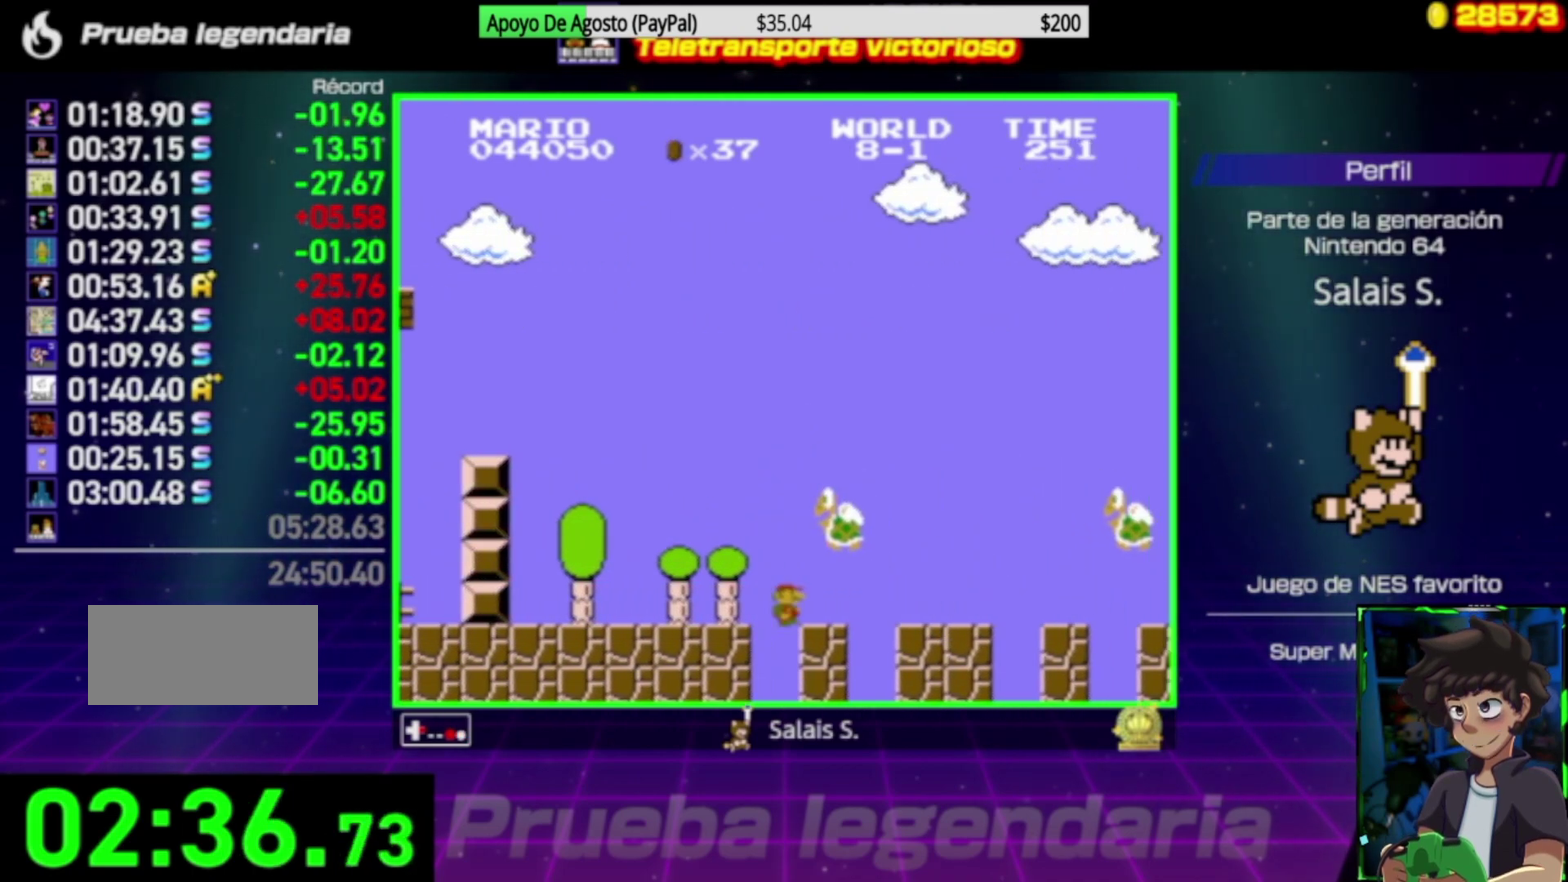
{"buttons": ["B", "DPAD_RIGHT"], "events": [[83, "A", "down"], [183, "A", "up"]]}
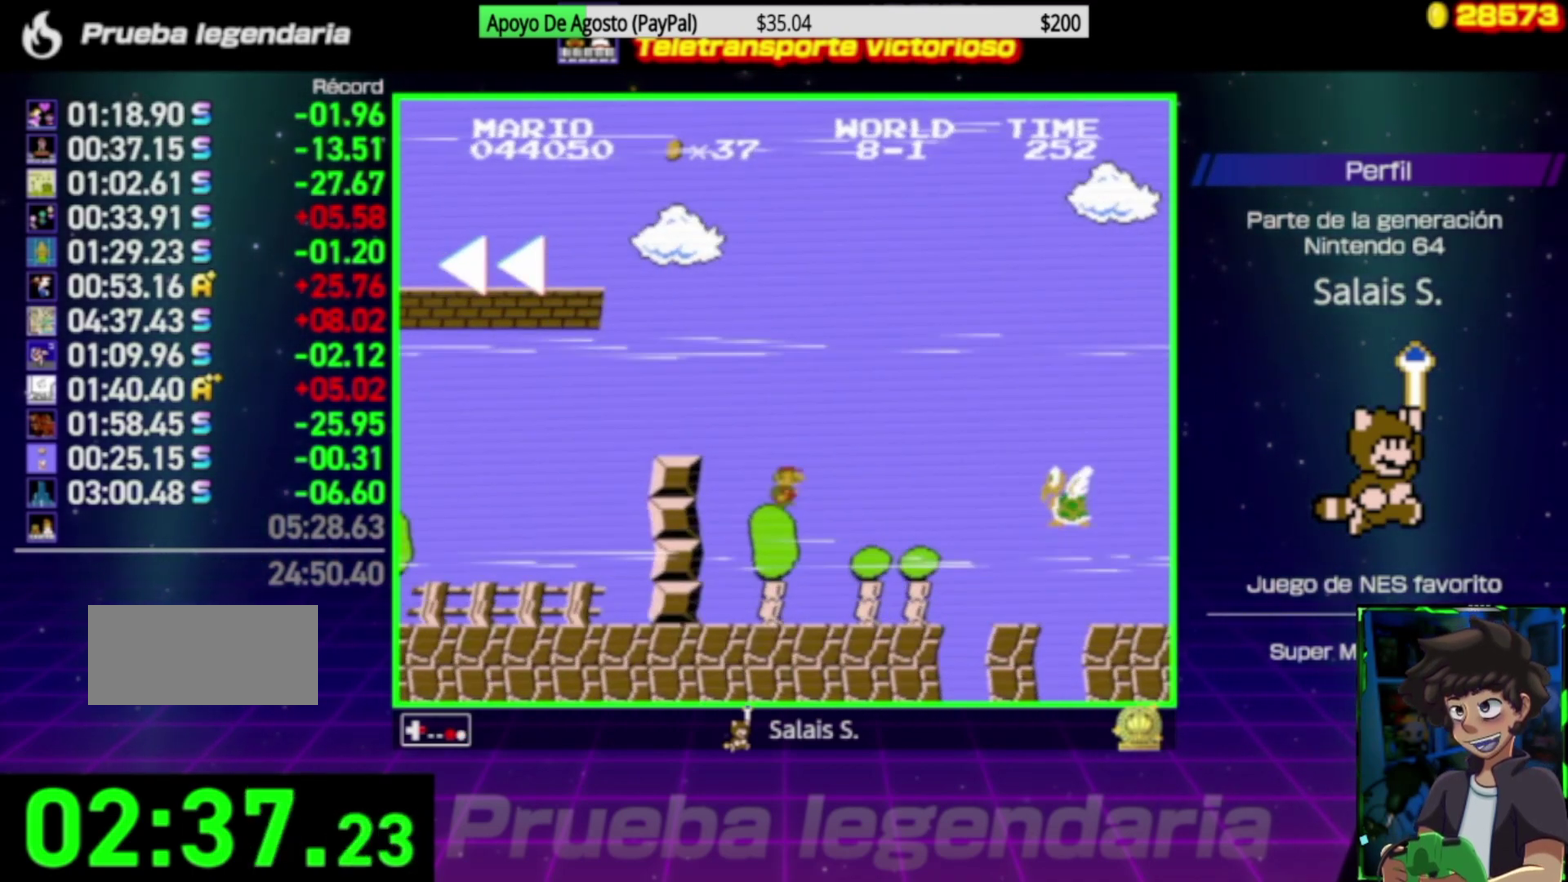
{"buttons": ["A", "B", "DPAD_RIGHT"], "events": [[450, "A", "down"]]}
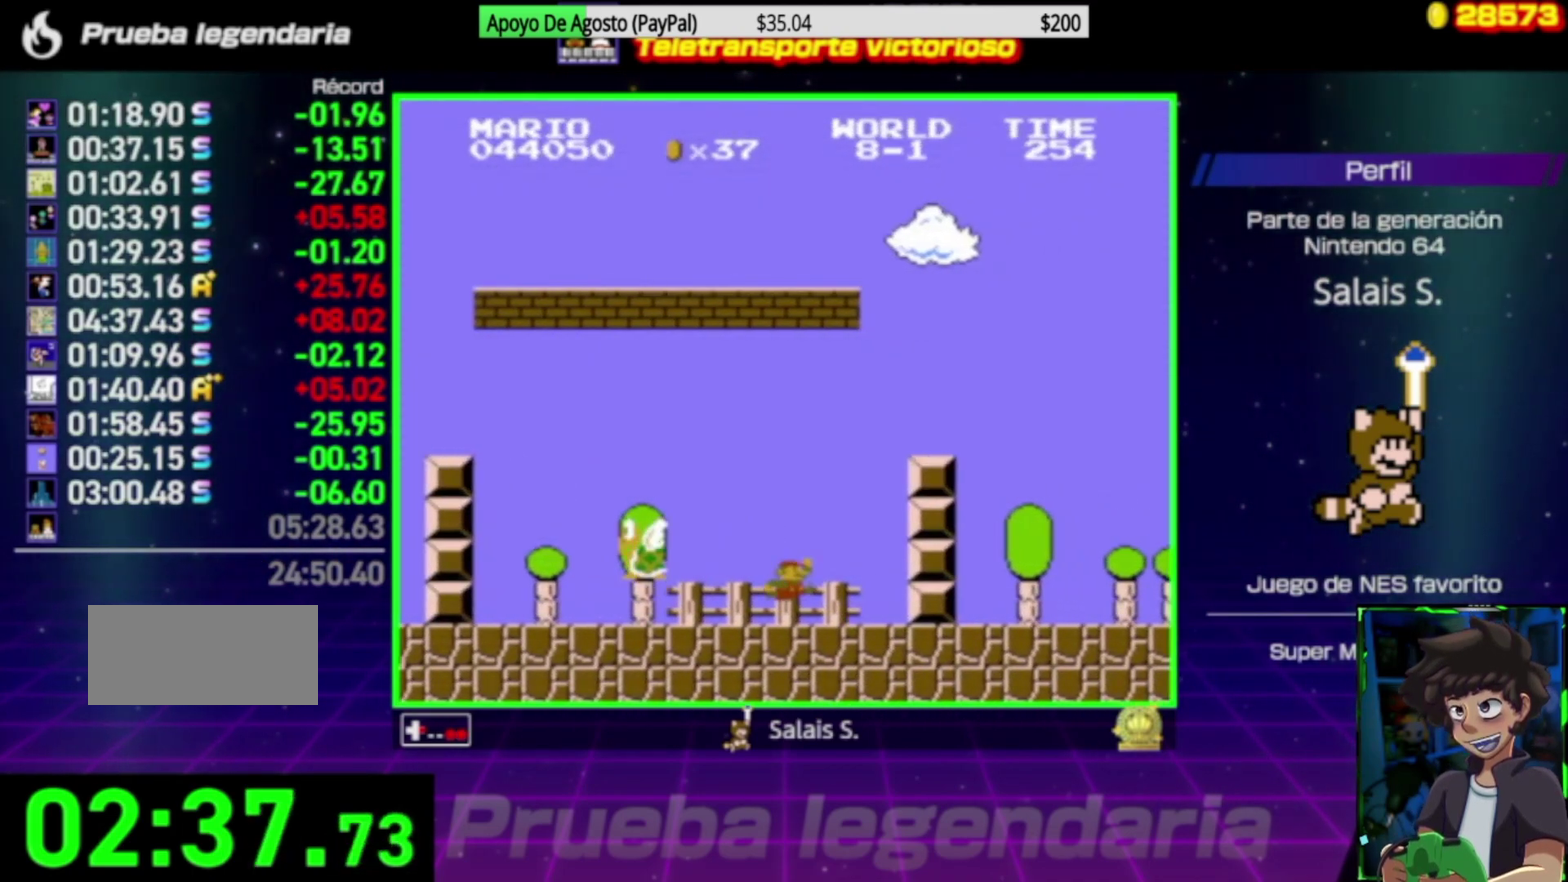
{"buttons": ["B", "DPAD_RIGHT"], "events": [[83, "DPAD_RIGHT", "up"], [83, "DPAD_UP", "down"], [150, "DPAD_LEFT", "down"], [250, "A", "up"], [250, "DPAD_LEFT", "up"], [250, "DPAD_UP", "up"], [283, "DPAD_RIGHT", "down"]]}
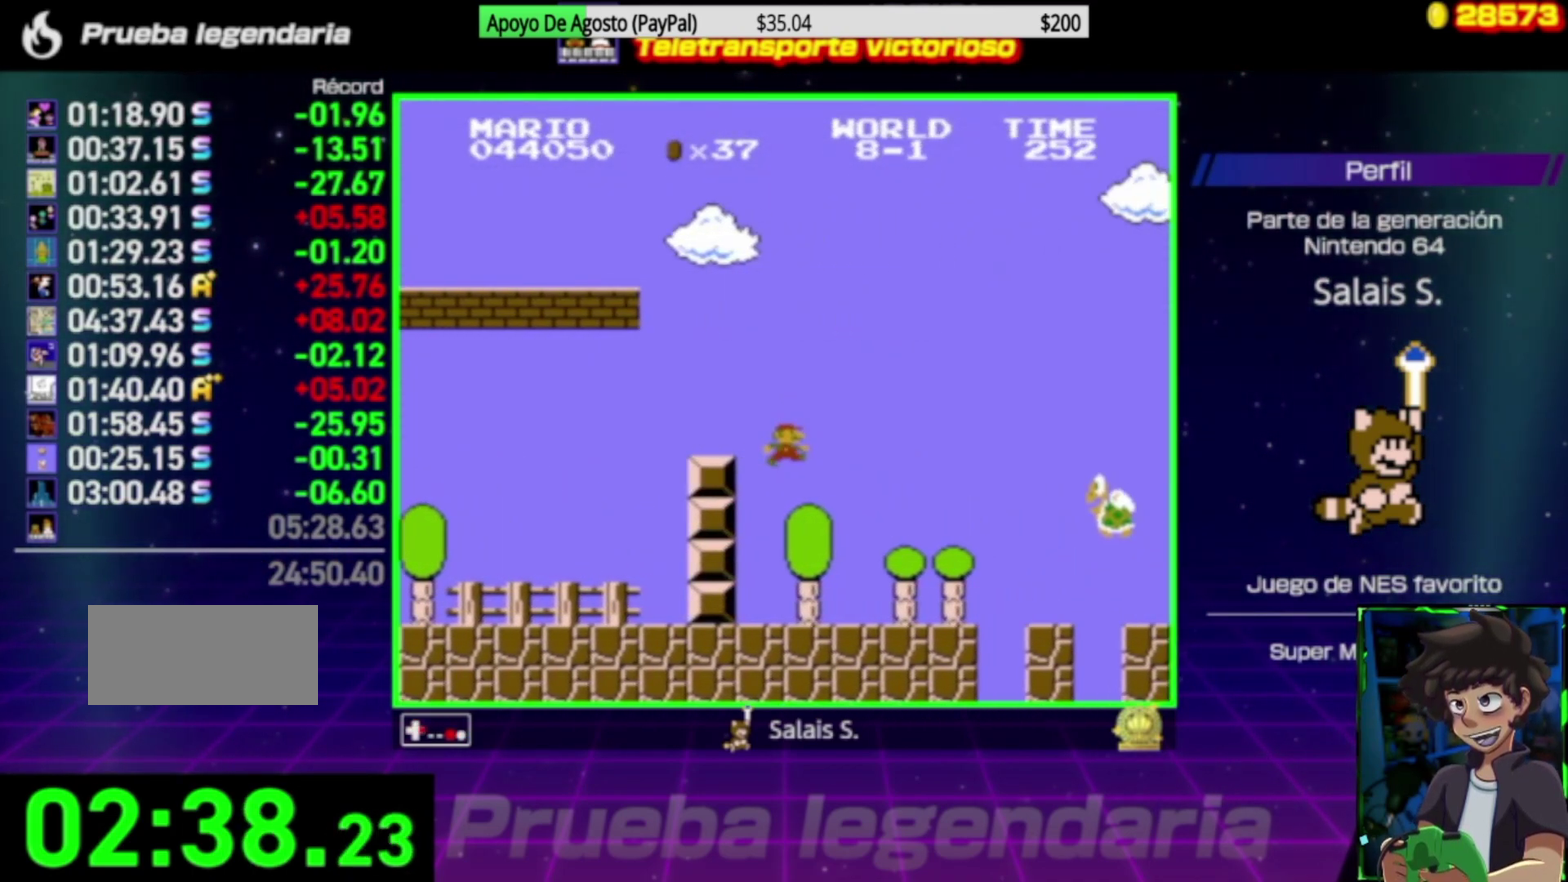
{"buttons": ["B", "DPAD_RIGHT"], "events": [[317, "A", "down"], [450, "A", "up"]]}